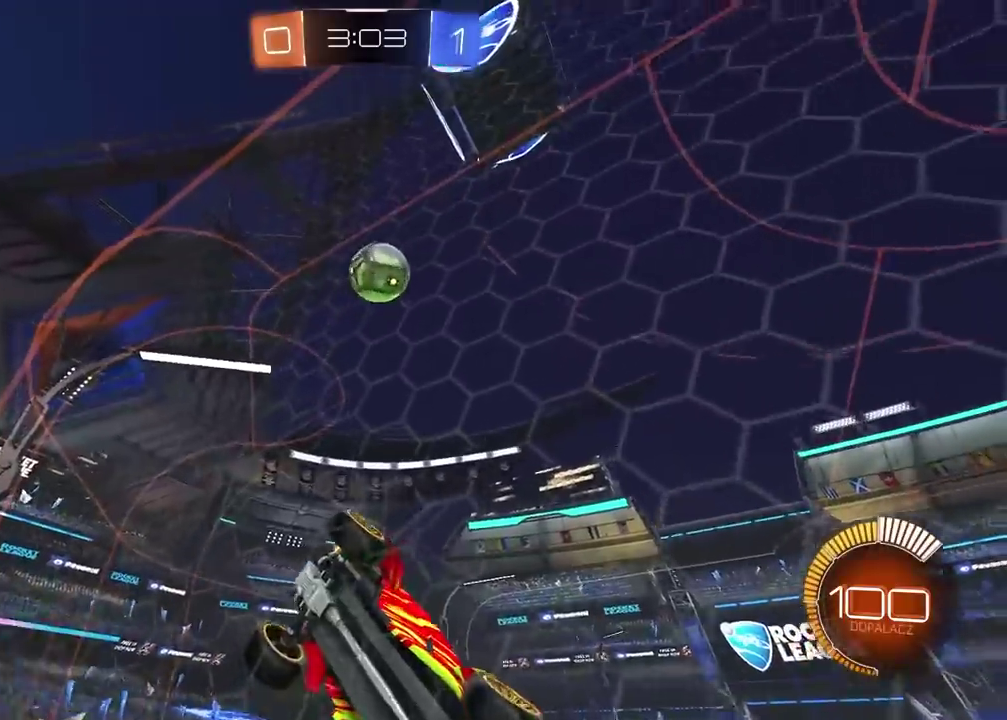
Gameplay with a controller (PlayStation layout); each line is a JSON object with the inputs held at the frame after it. "events" lists button and stick changes between this image and that frame as [ms after this image, input, new state], when the widget could be followed in between.
{"buttons": ["L2", "R2"], "left_stick": "down-right", "right_stick": "center"}
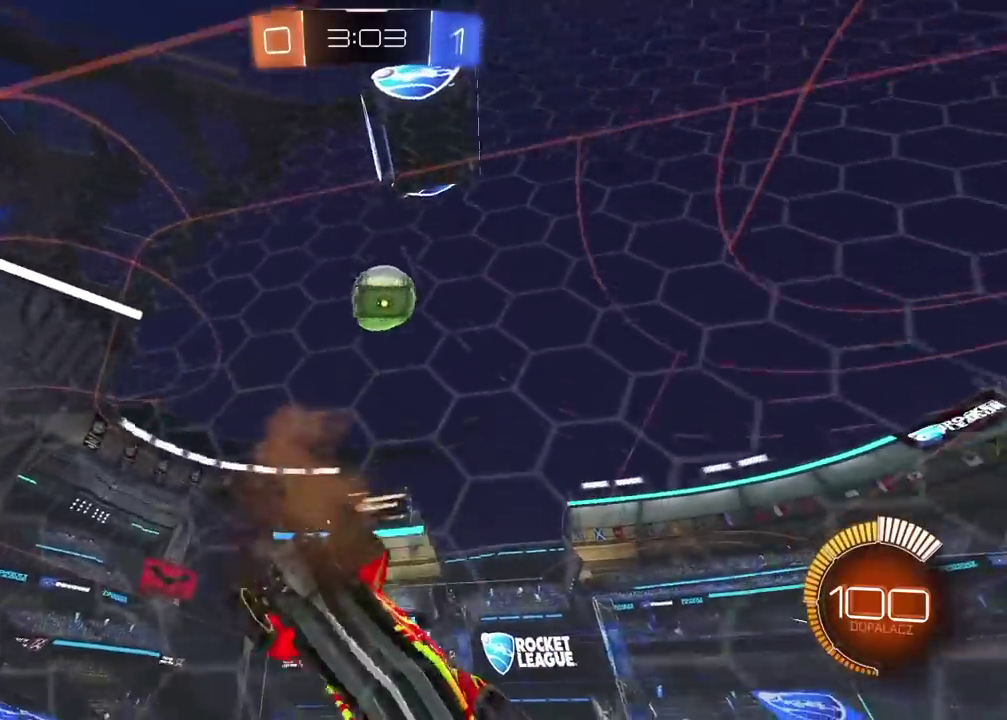
{"buttons": ["R2"], "left_stick": "left", "right_stick": "center", "events": [[33, "R2", "up"], [83, "left_stick", "down"], [150, "L2", "up"], [150, "left_stick", "down-left"], [233, "R2", "down"], [233, "left_stick", "center"], [450, "left_stick", "left"]]}
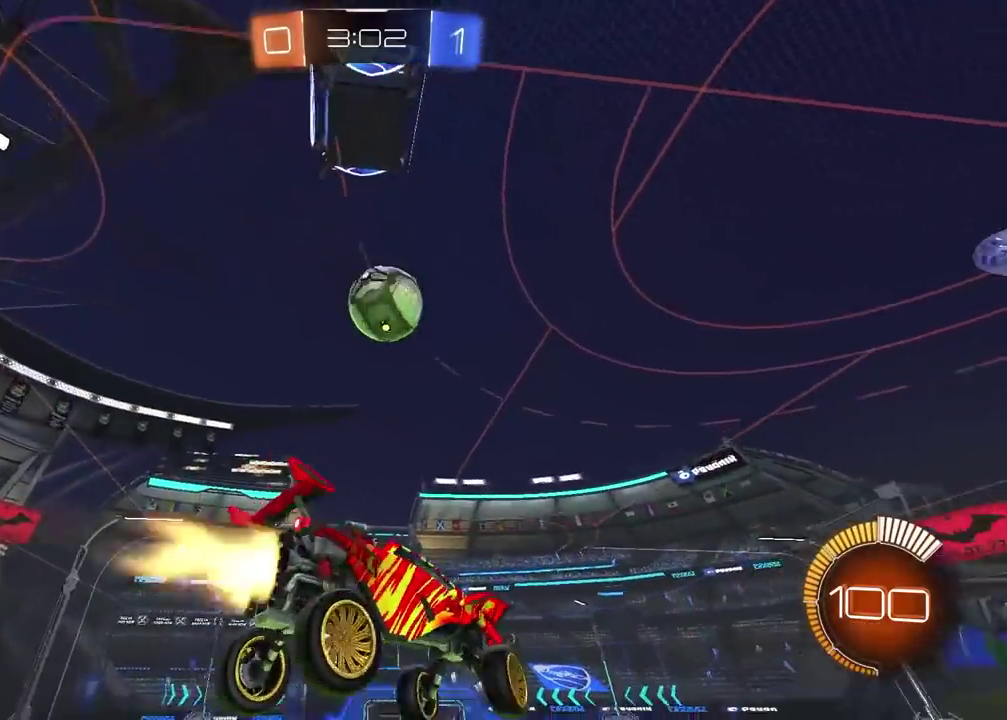
{"buttons": ["R2"], "left_stick": "center", "right_stick": "center", "events": [[17, "TRIANGLE", "down"], [33, "left_stick", "center"], [117, "TRIANGLE", "up"]]}
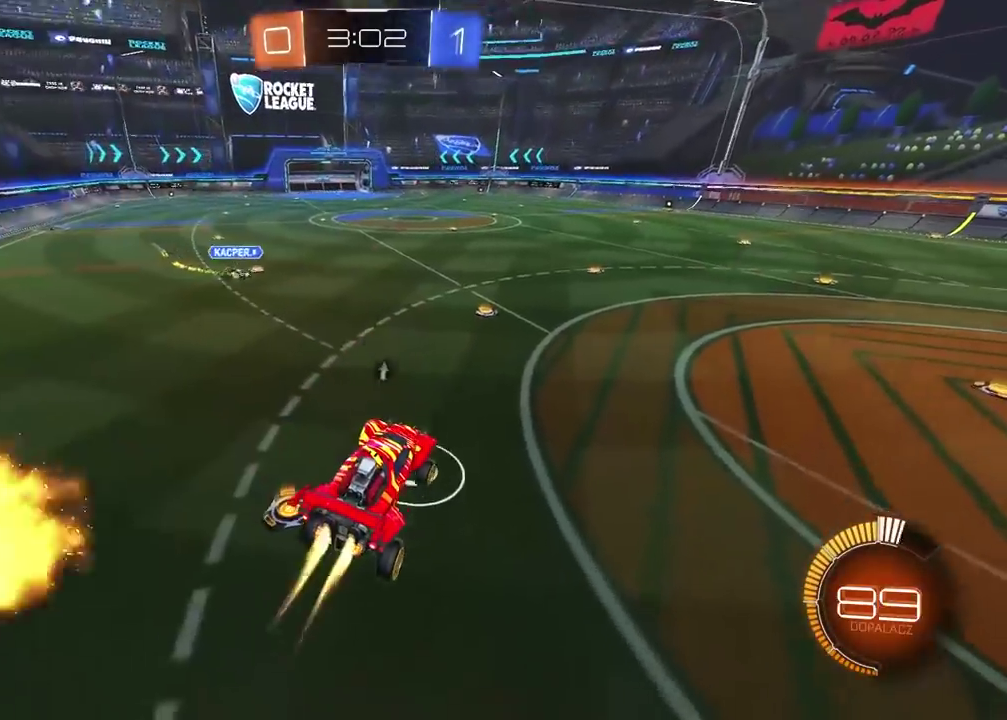
{"buttons": ["R2"], "left_stick": "center", "right_stick": "center", "events": [[400, "left_stick", "left"], [483, "left_stick", "center"]]}
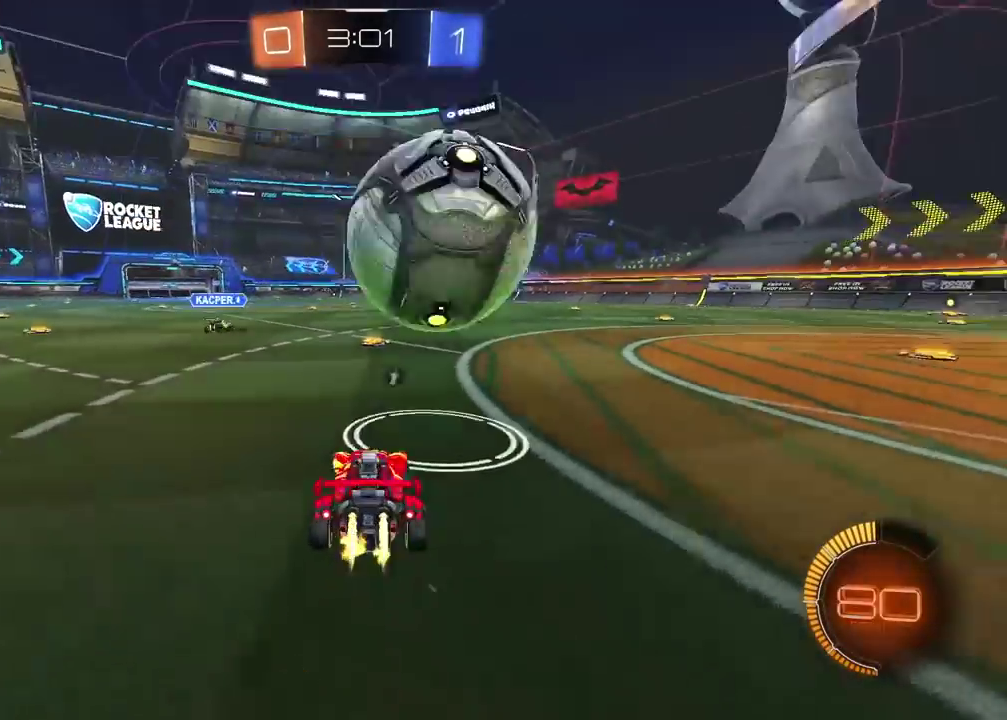
{"buttons": ["R2"], "left_stick": "center", "right_stick": "center", "events": [[33, "left_stick", "right"], [383, "left_stick", "center"]]}
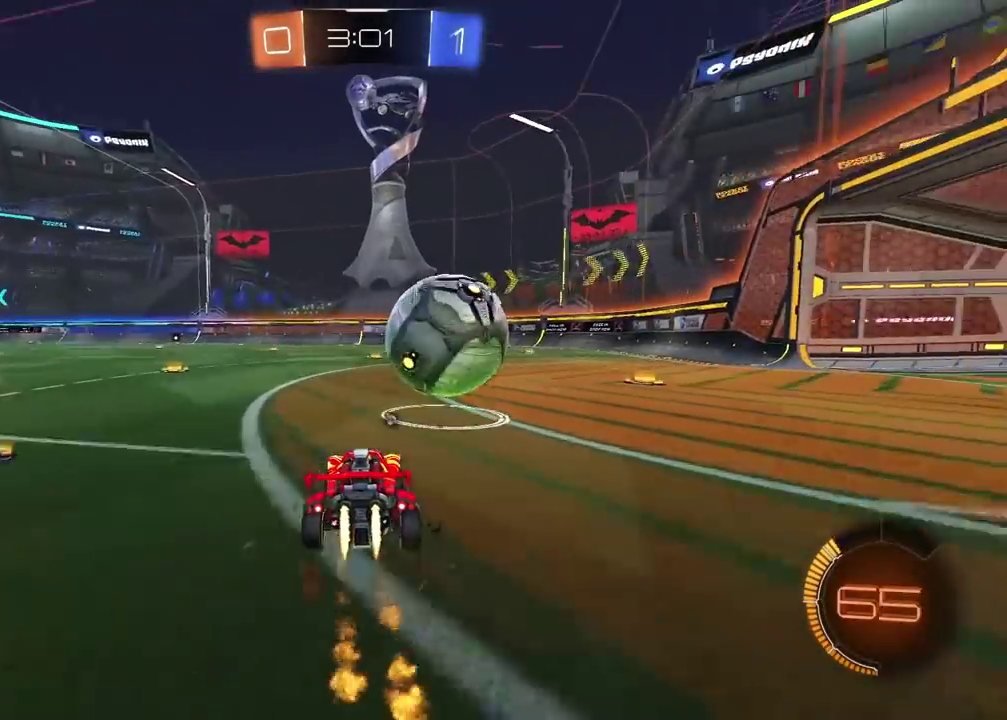
{"buttons": ["R2"], "left_stick": "center", "right_stick": "center", "events": []}
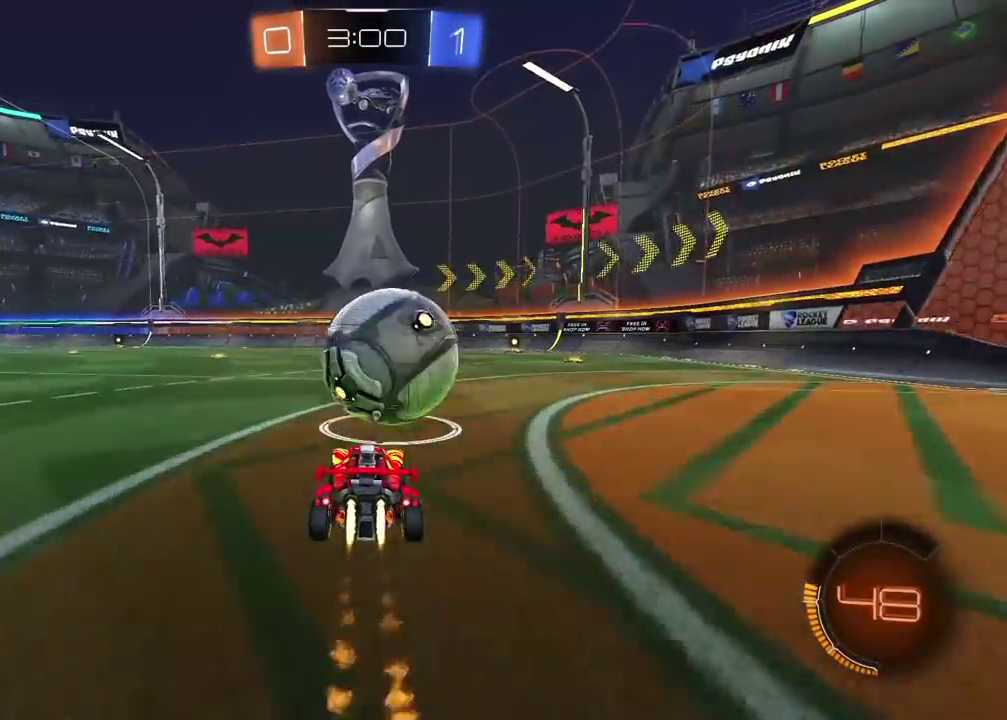
{"buttons": ["L2"], "left_stick": "center", "right_stick": "center", "events": [[117, "TRIANGLE", "down"], [233, "TRIANGLE", "up"], [317, "R2", "up"], [400, "L2", "down"]]}
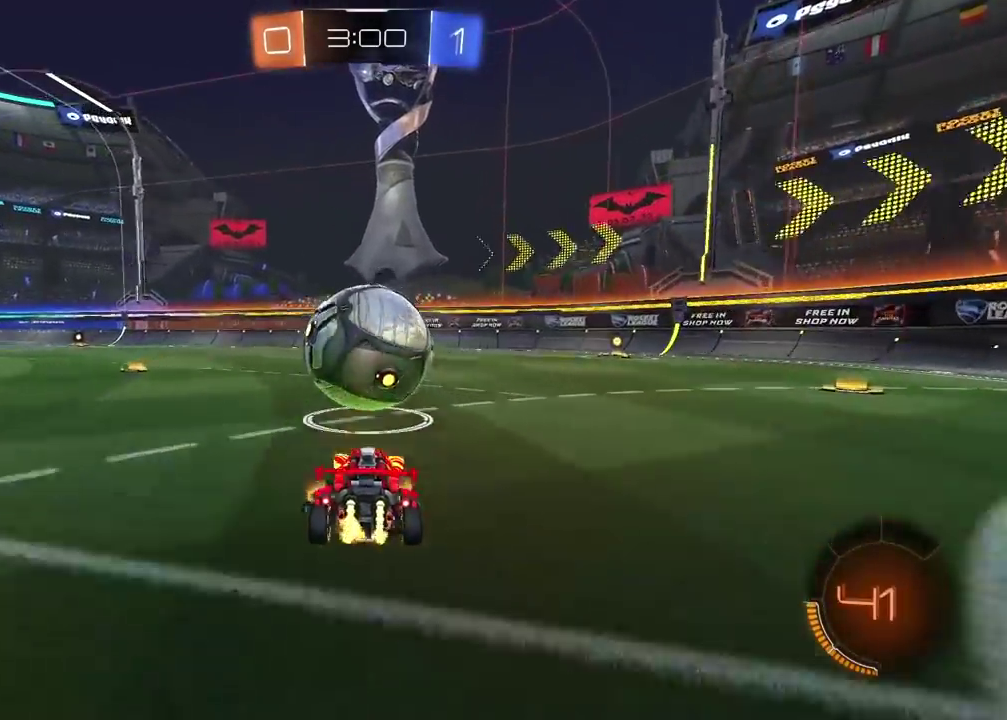
{"buttons": ["R2"], "left_stick": "center", "right_stick": "center", "events": [[33, "L2", "up"], [33, "R2", "down"], [200, "CROSS", "down"], [267, "left_stick", "down-left"], [467, "CROSS", "up"], [483, "left_stick", "center"]]}
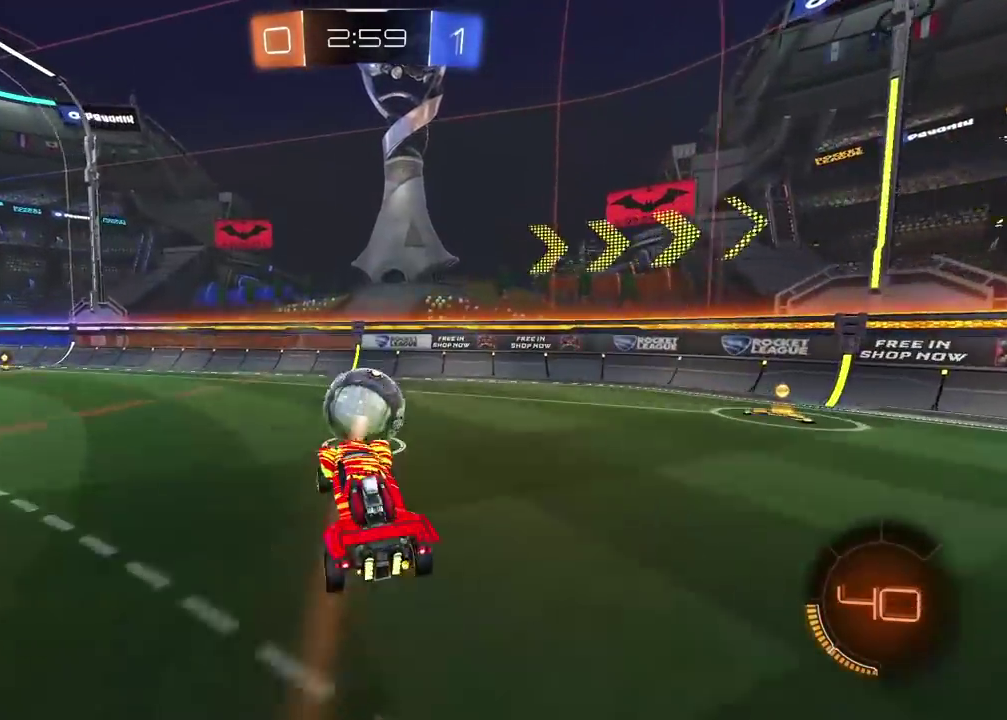
{"buttons": ["R2"], "left_stick": "down", "right_stick": "center", "events": [[33, "L2", "down"], [233, "left_stick", "up-right"], [367, "L2", "up"], [383, "left_stick", "center"], [500, "left_stick", "down"]]}
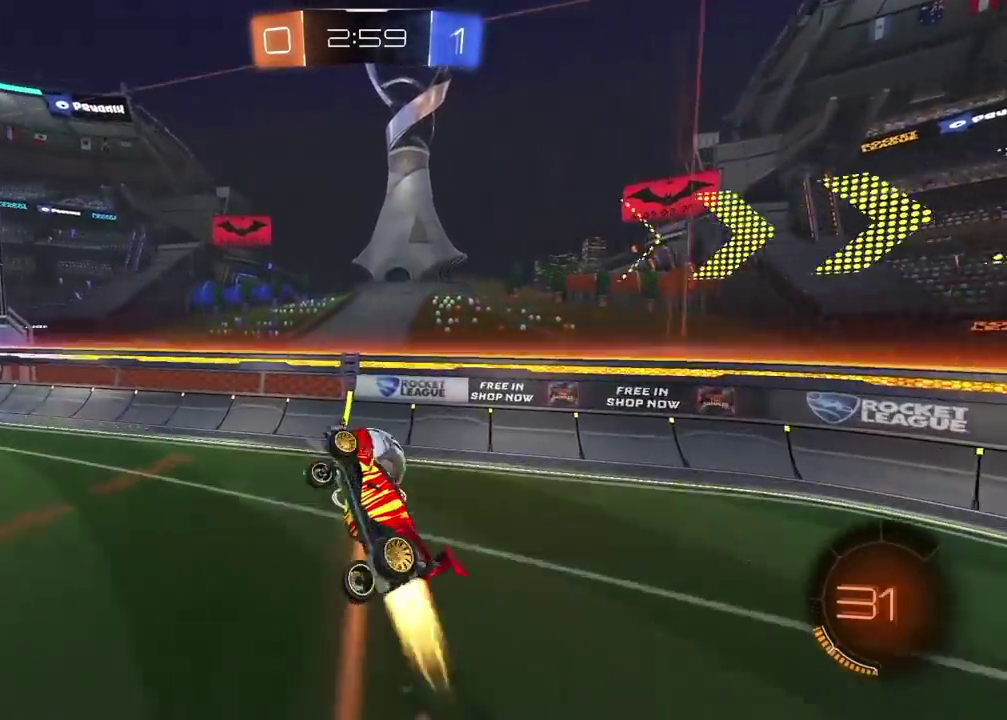
{"buttons": ["CROSS", "R2", "L3"], "left_stick": "up", "right_stick": "center", "events": [[383, "left_stick", "up"], [417, "CROSS", "down"], [483, "L3", "down"]]}
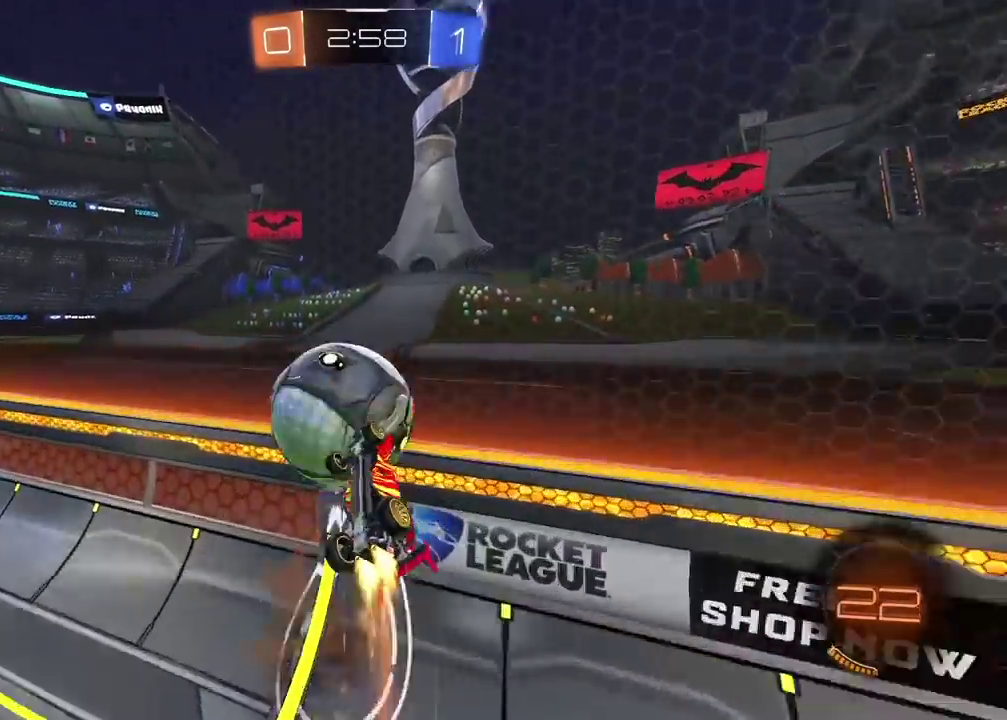
{"buttons": ["R2"], "left_stick": "down", "right_stick": "center", "events": [[17, "left_stick", "left"], [33, "L3", "up"], [50, "CROSS", "up"], [67, "left_stick", "down"]]}
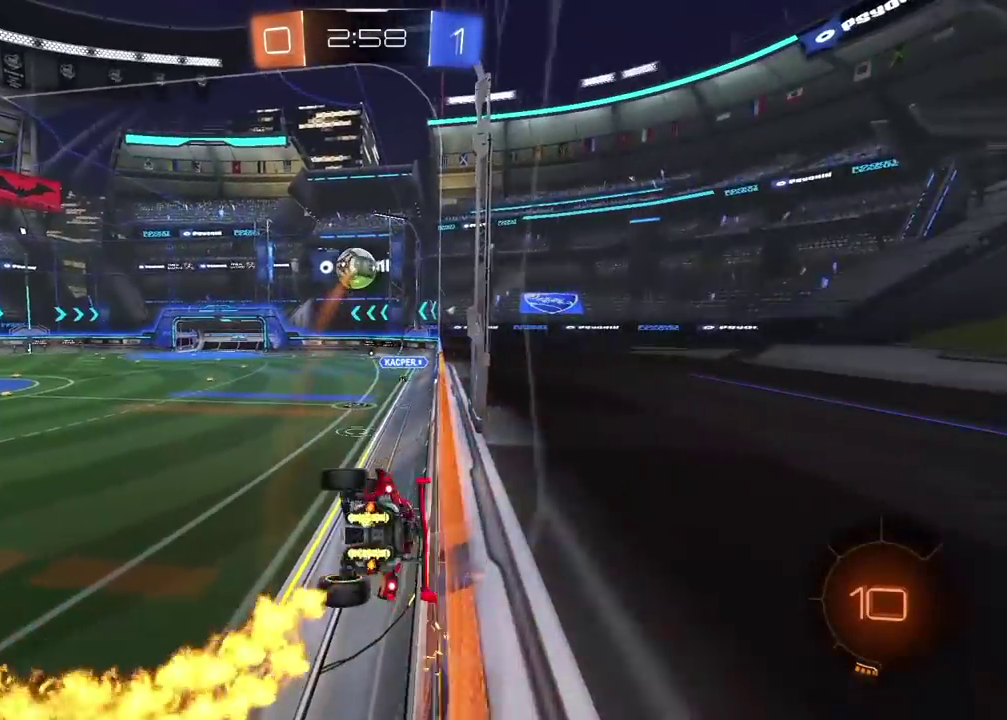
{"buttons": ["R2"], "left_stick": "left", "right_stick": "center", "events": [[33, "left_stick", "center"], [167, "left_stick", "down"], [317, "left_stick", "down-left"], [433, "left_stick", "left"]]}
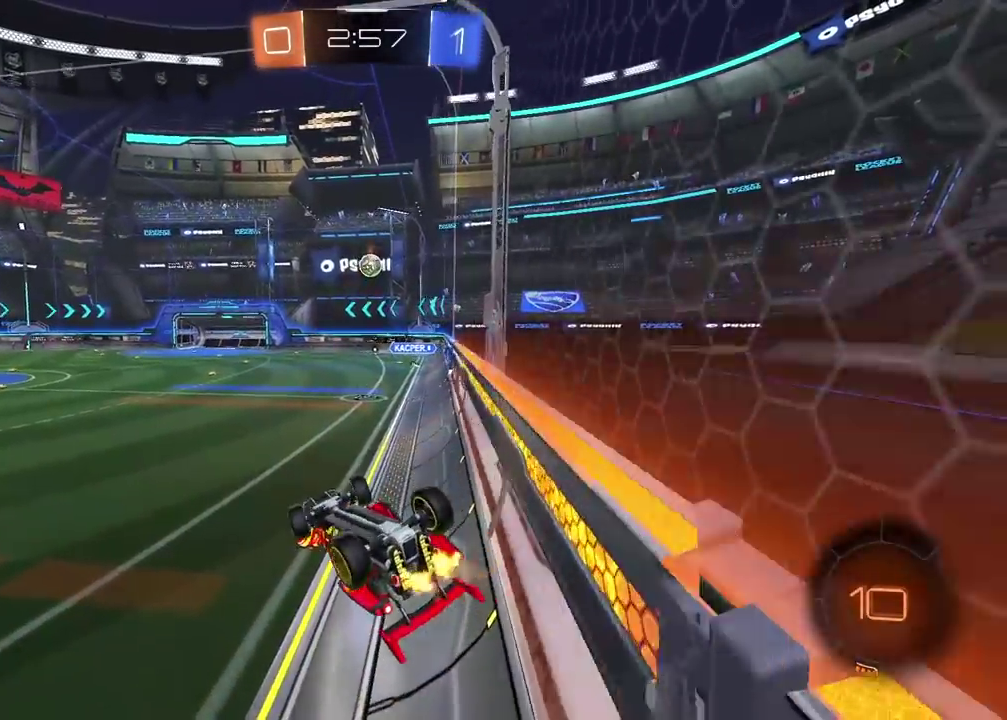
{"buttons": ["R2"], "left_stick": "center", "right_stick": "center", "events": [[333, "left_stick", "center"]]}
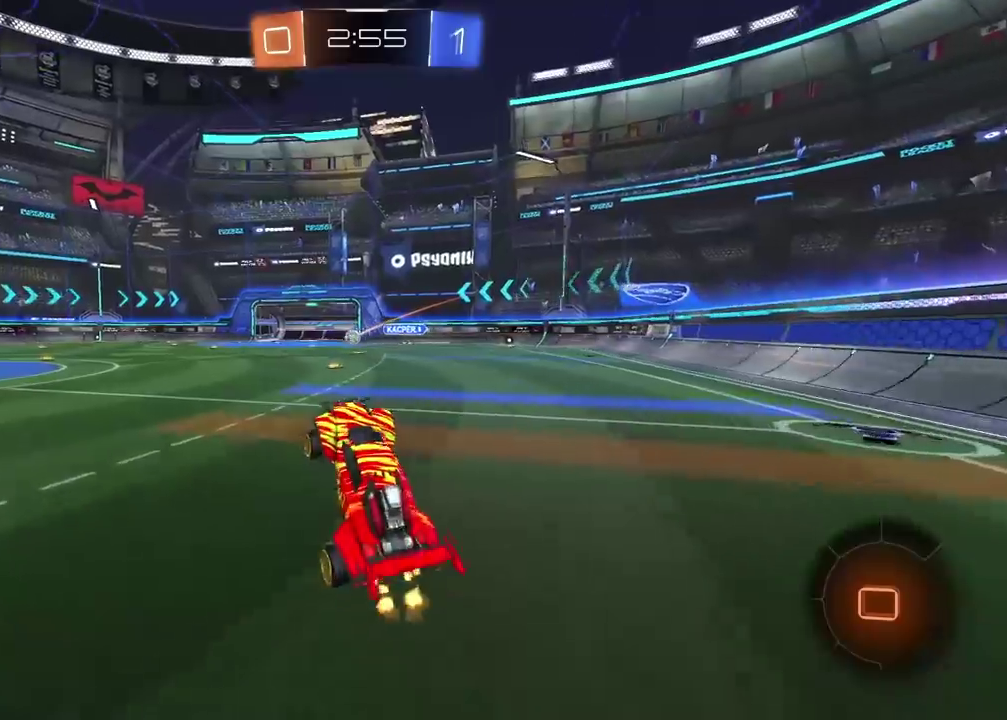
{"buttons": ["R2"], "left_stick": "left", "right_stick": "center", "events": [[100, "left_stick", "left"]]}
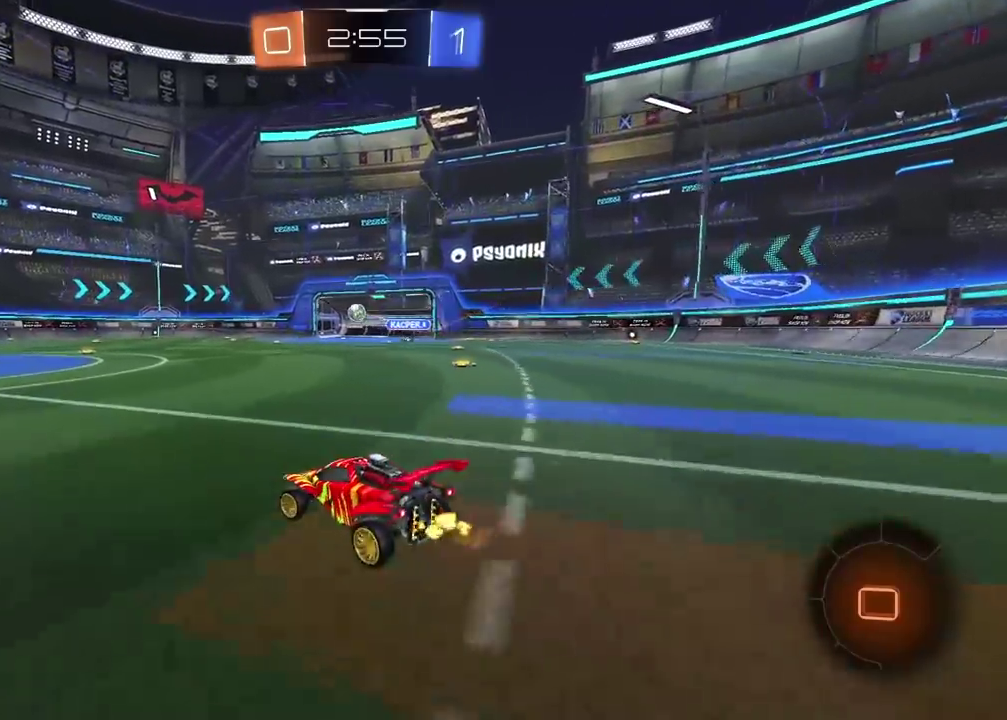
{"buttons": ["R2"], "left_stick": "up", "right_stick": "center", "events": [[150, "left_stick", "up"], [183, "CROSS", "down"], [267, "CROSS", "up"], [333, "CROSS", "down"], [450, "CROSS", "up"]]}
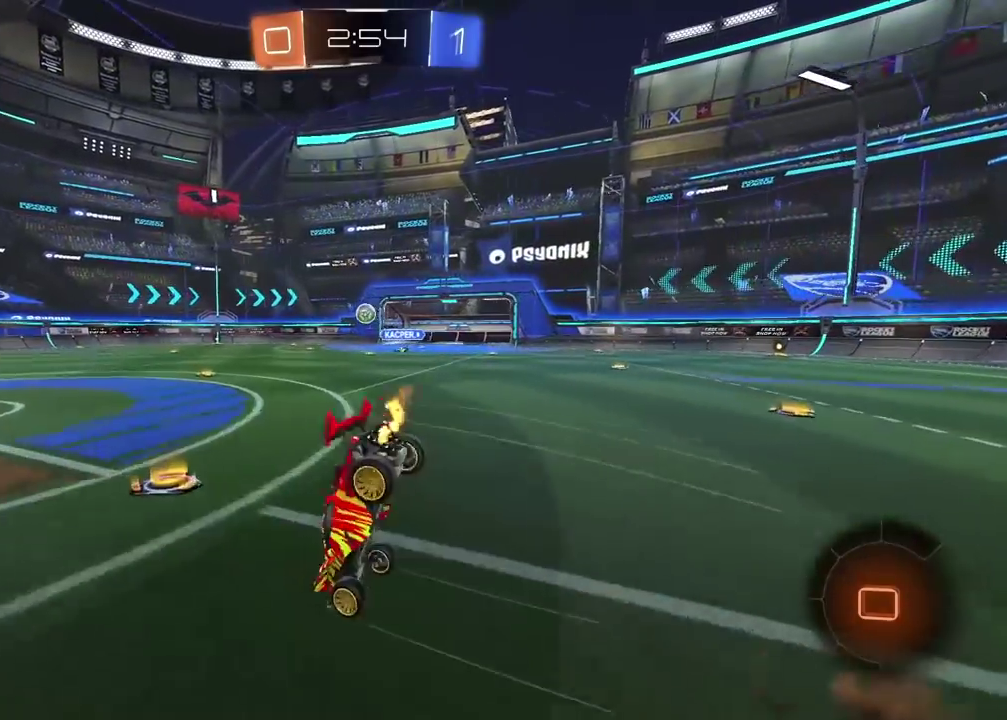
{"buttons": ["R2"], "left_stick": "center", "right_stick": "center", "events": [[33, "left_stick", "center"]]}
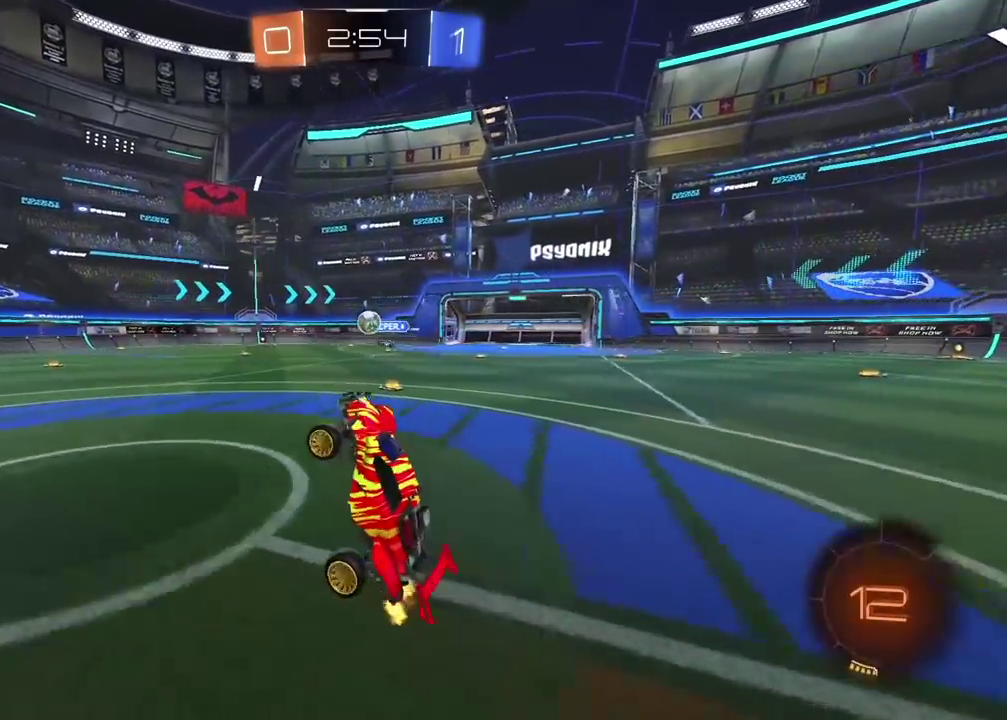
{"buttons": ["R2"], "left_stick": "center", "right_stick": "center", "events": []}
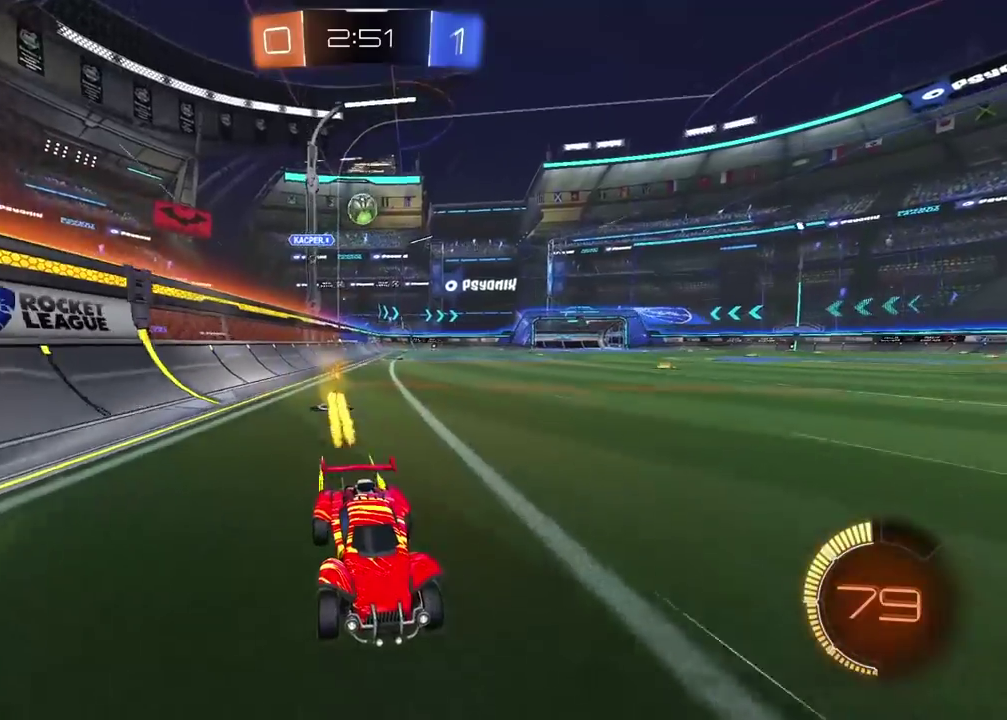
{"buttons": ["L2"], "left_stick": "center", "right_stick": "center", "events": [[150, "left_stick", "right"], [217, "R2", "up"], [217, "left_stick", "center"], [467, "L2", "down"]]}
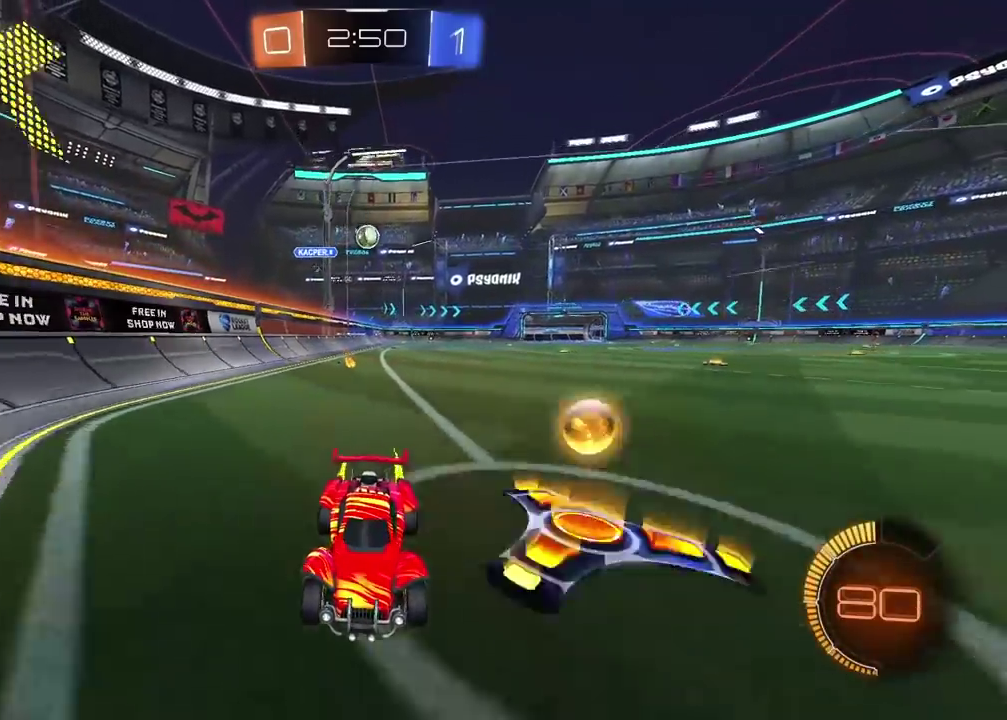
{"buttons": ["R2"], "left_stick": "left", "right_stick": "center", "events": [[267, "left_stick", "left"], [283, "L2", "up"], [317, "R2", "down"]]}
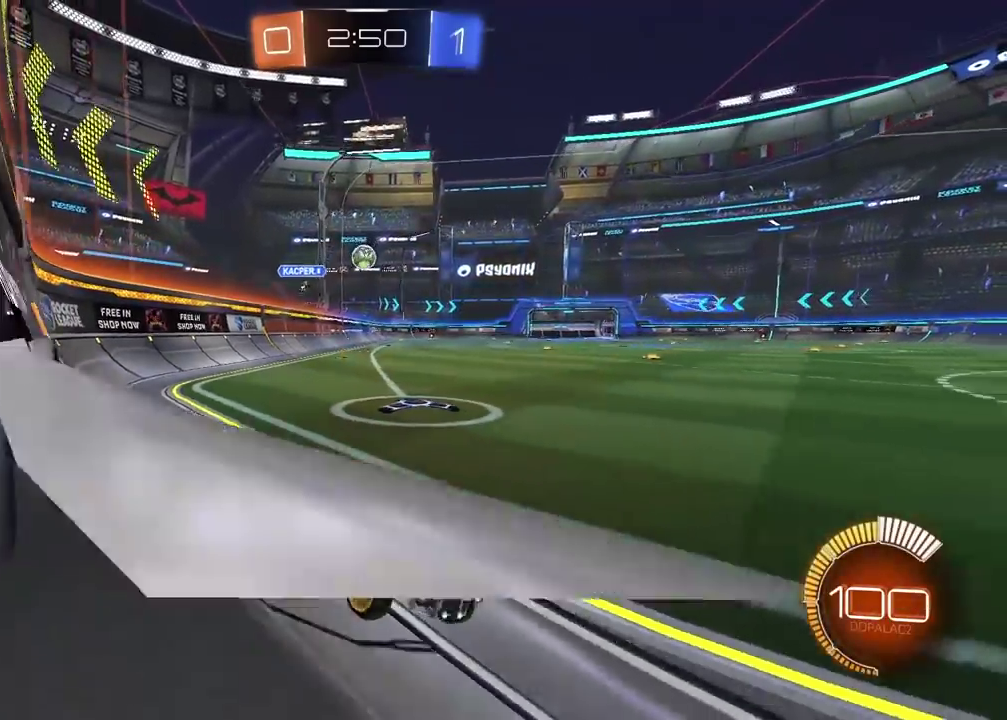
{"buttons": ["R2"], "left_stick": "center", "right_stick": "center", "events": [[217, "R2", "up"], [250, "left_stick", "center"], [500, "R2", "down"]]}
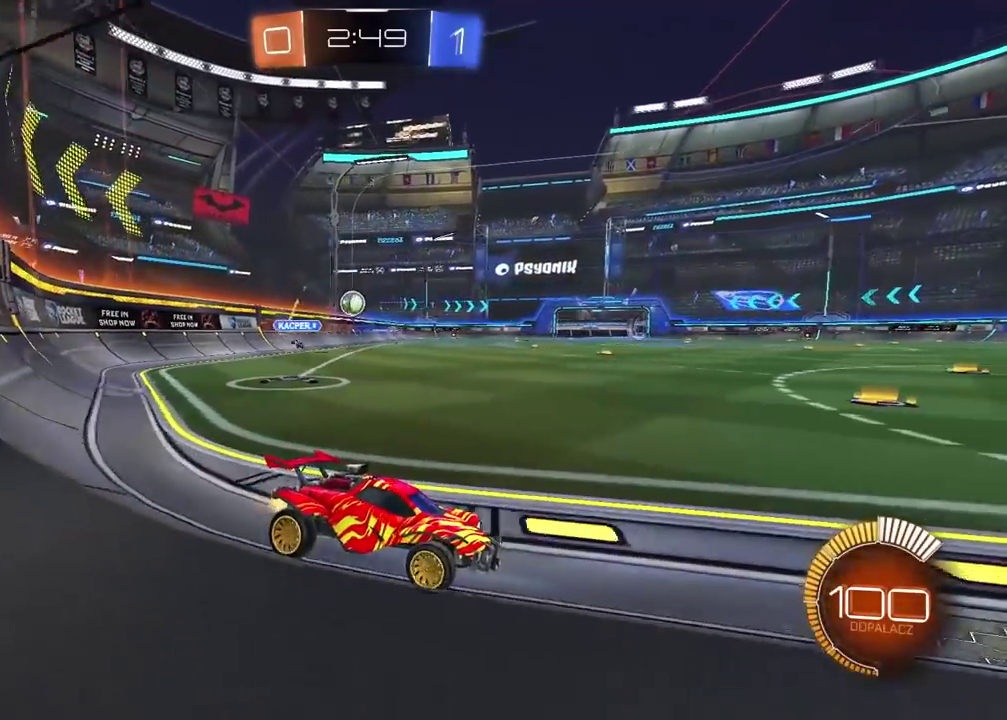
{"buttons": ["R2"], "left_stick": "left", "right_stick": "center", "events": [[50, "left_stick", "right"], [150, "left_stick", "center"], [417, "left_stick", "left"]]}
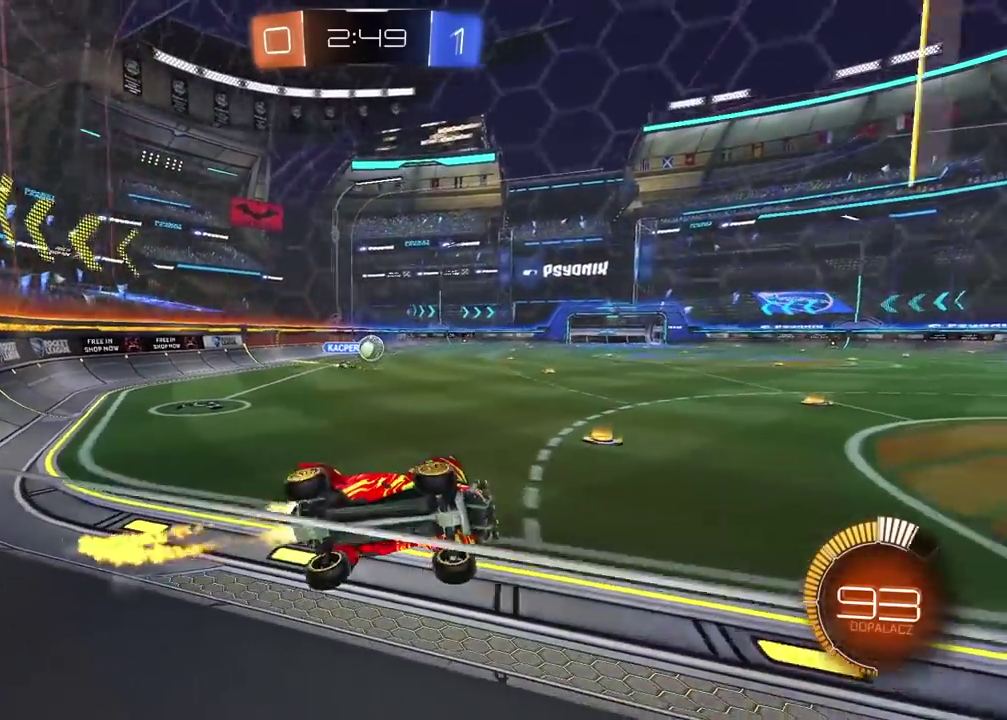
{"buttons": ["L2"], "left_stick": "center", "right_stick": "center", "events": [[383, "left_stick", "center"], [467, "L2", "down"], [467, "R2", "up"]]}
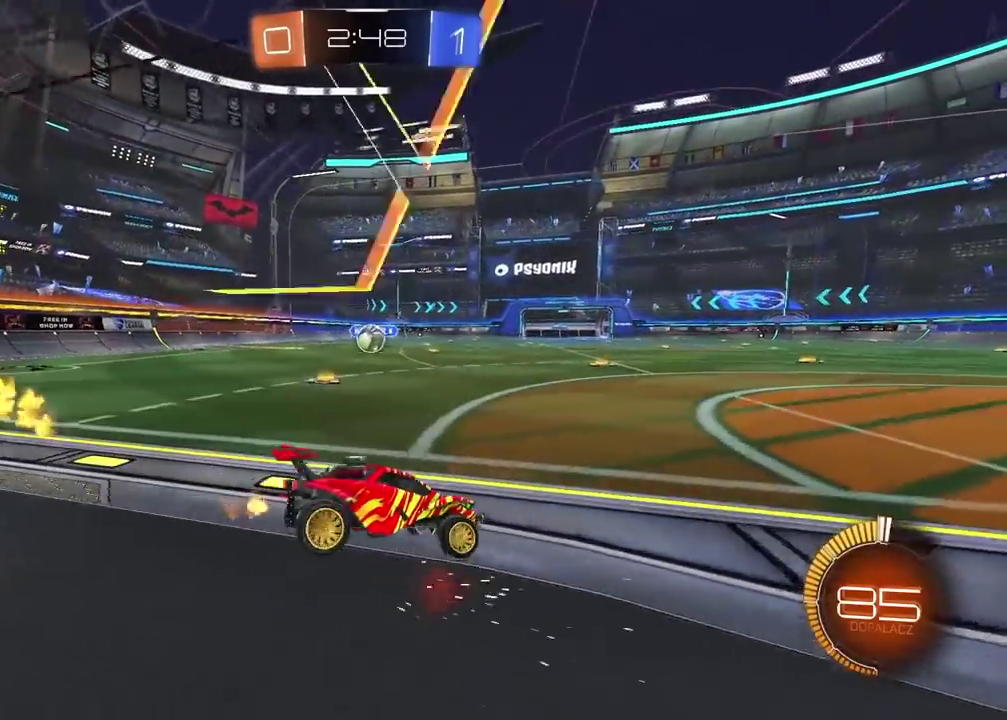
{"buttons": ["R2"], "left_stick": "center", "right_stick": "center", "events": [[17, "left_stick", "right"], [133, "L2", "up"], [167, "R2", "down"], [200, "left_stick", "center"]]}
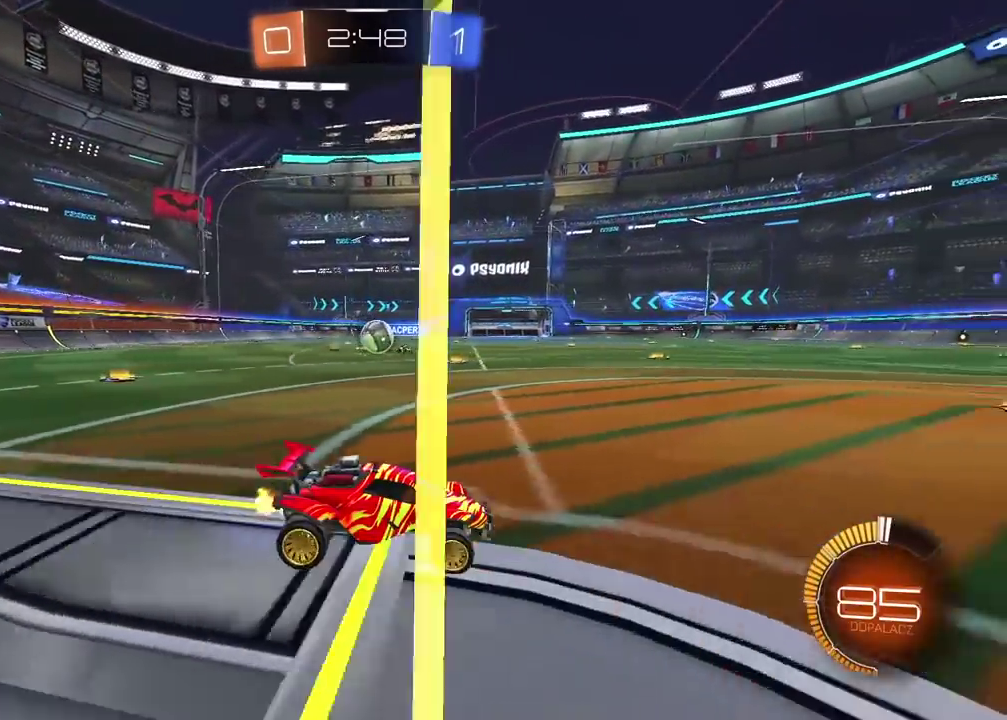
{"buttons": ["L2"], "left_stick": "center", "right_stick": "center", "events": [[33, "R2", "up"], [33, "left_stick", "right"], [167, "left_stick", "center"], [283, "L2", "down"]]}
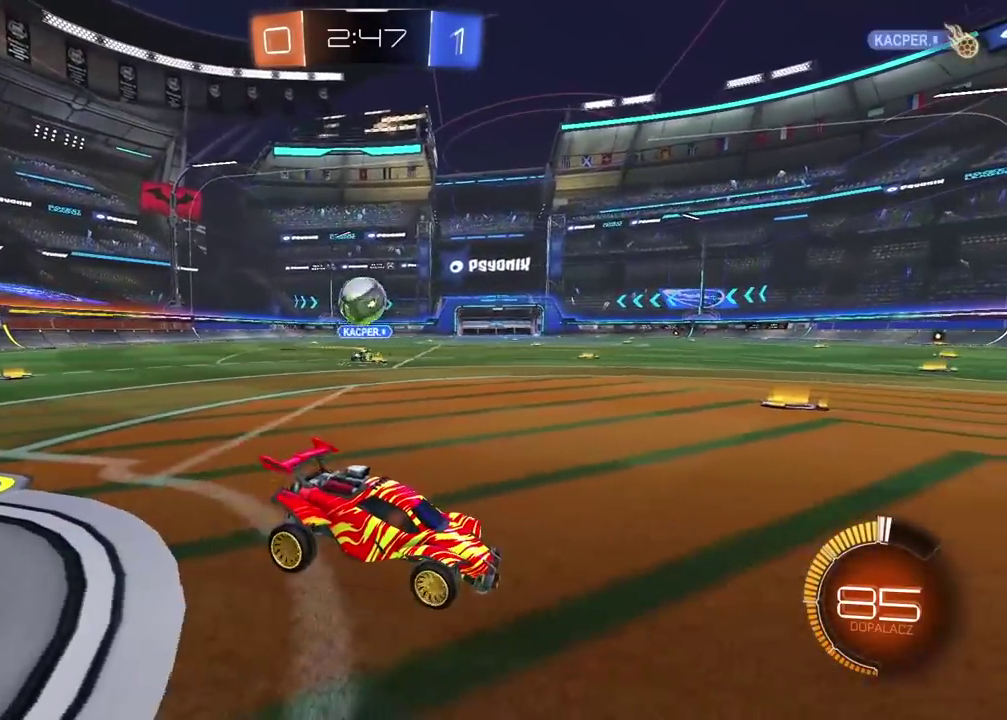
{"buttons": [], "left_stick": "up-left", "right_stick": "center", "events": [[67, "CROSS", "down"], [67, "left_stick", "down-left"], [100, "L2", "up"], [233, "CROSS", "up"], [267, "left_stick", "center"], [450, "left_stick", "up-left"]]}
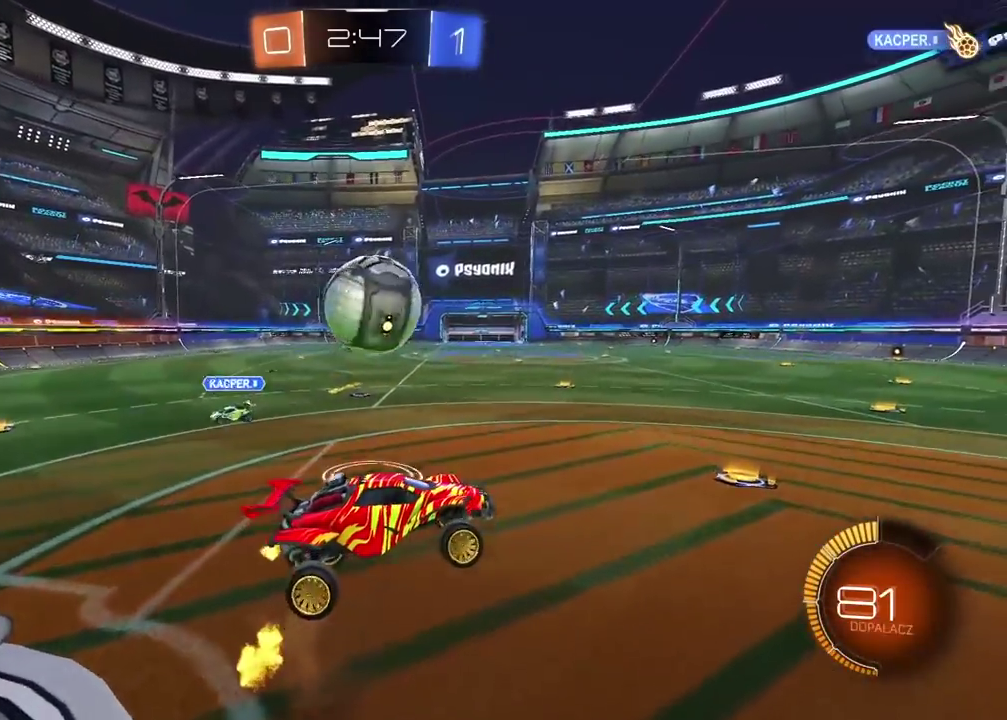
{"buttons": [], "left_stick": "down-right", "right_stick": "center", "events": [[150, "left_stick", "center"], [217, "left_stick", "down-left"], [333, "left_stick", "center"], [450, "left_stick", "down-right"]]}
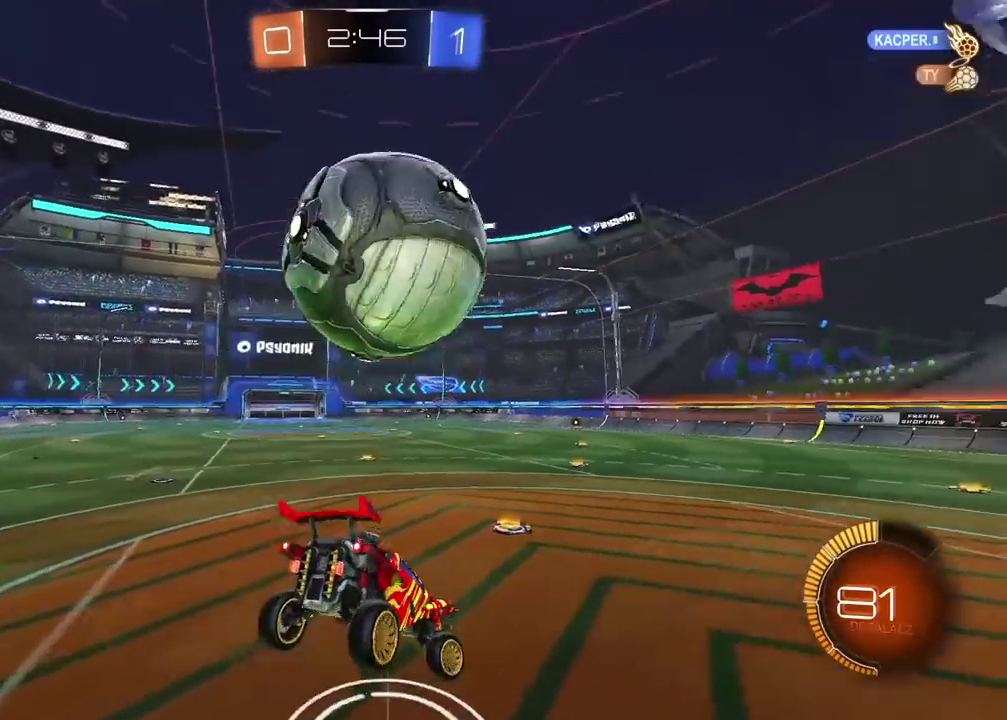
{"buttons": [], "left_stick": "center", "right_stick": "center", "events": [[83, "left_stick", "down-left"], [133, "left_stick", "down"], [233, "left_stick", "down-right"], [283, "left_stick", "right"], [350, "left_stick", "center"]]}
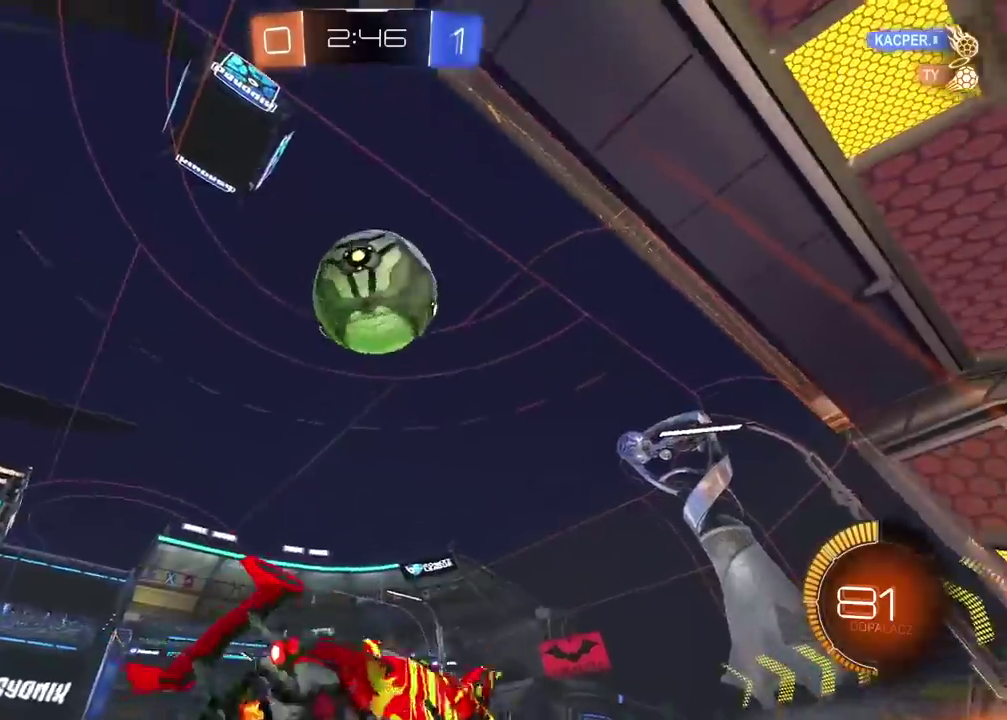
{"buttons": ["R2"], "left_stick": "center", "right_stick": "center", "events": [[83, "L2", "down"], [350, "L2", "up"], [400, "R2", "down"]]}
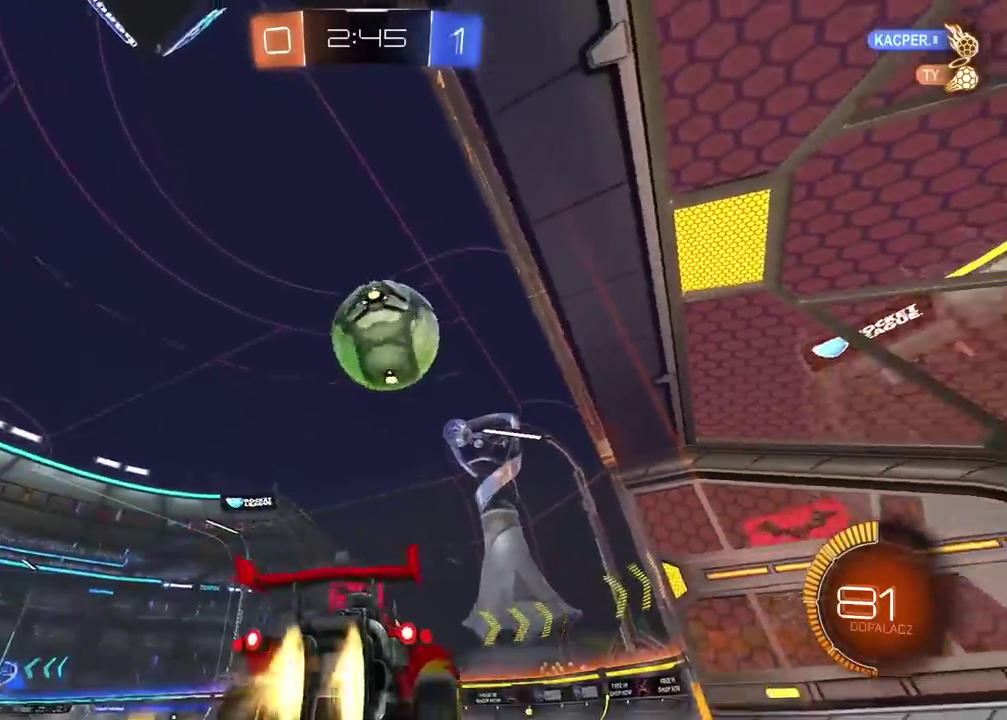
{"buttons": ["R2"], "left_stick": "center", "right_stick": "center", "events": [[100, "left_stick", "right"], [183, "R2", "up"], [183, "left_stick", "center"], [367, "R2", "down"]]}